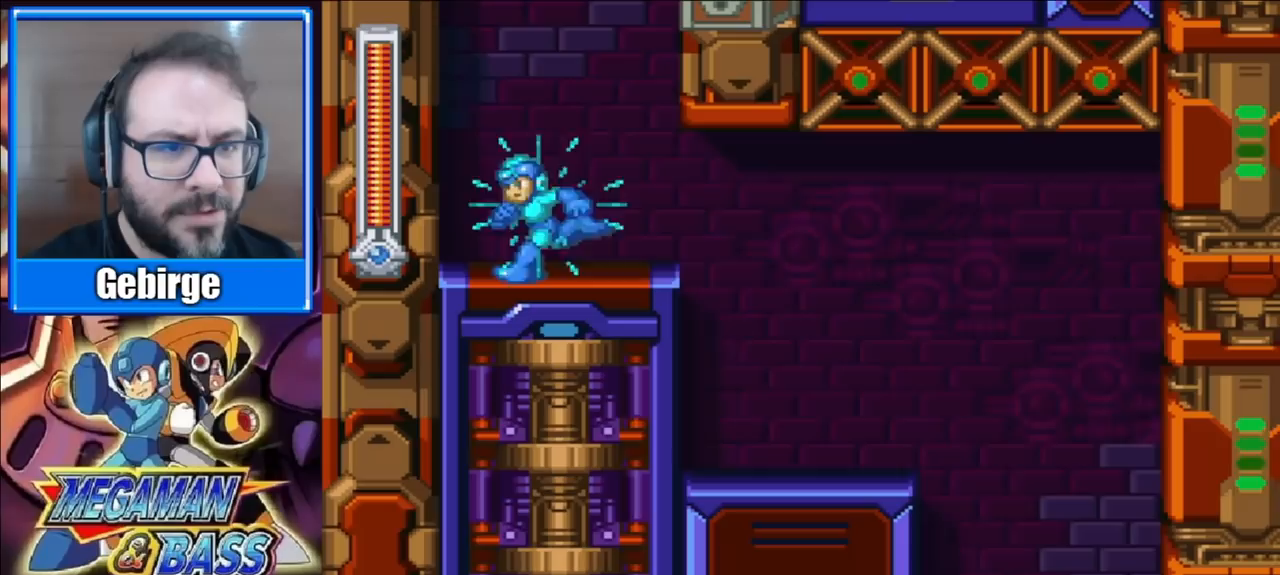
Gameplay with a controller (Xbox layout); each line is a JSON object with the inputs held at the frame after it. "events" lists button and stick changes between this image and that frame as [ms after this image, input, new state], when the widget could be followed in between. Not read: L1 L2 R1 R2 left_stick.
{"buttons": ["X"], "right_stick": "center", "events": [[83, "DPAD_LEFT", "up"], [183, "DPAD_RIGHT", "down"], [300, "DPAD_RIGHT", "up"]]}
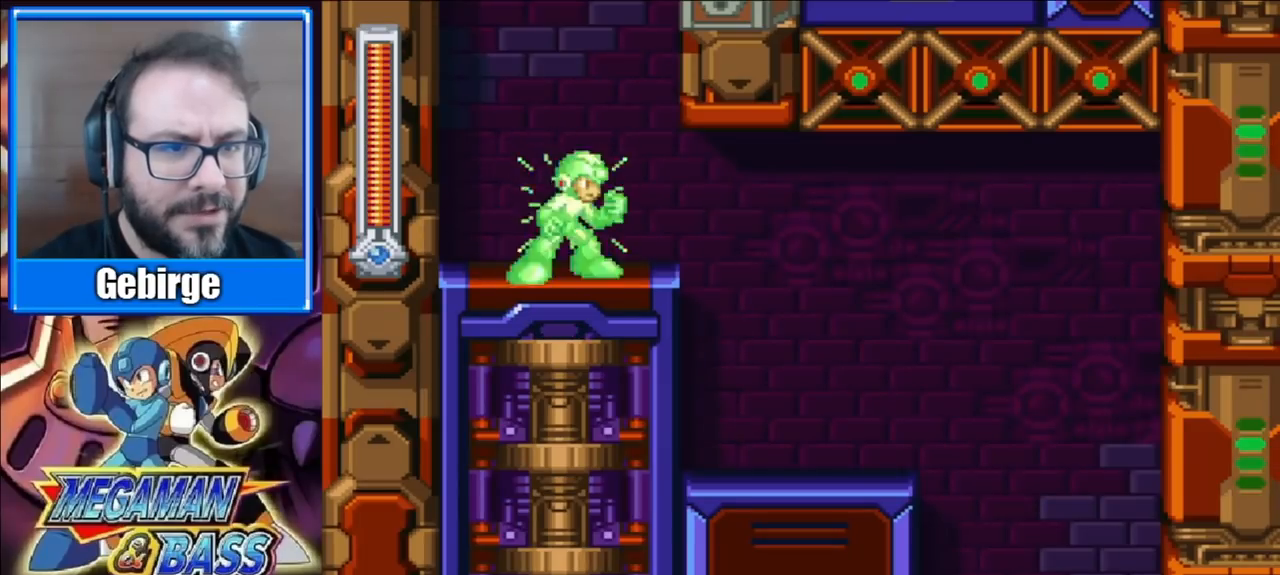
{"buttons": ["X"], "right_stick": "center", "events": []}
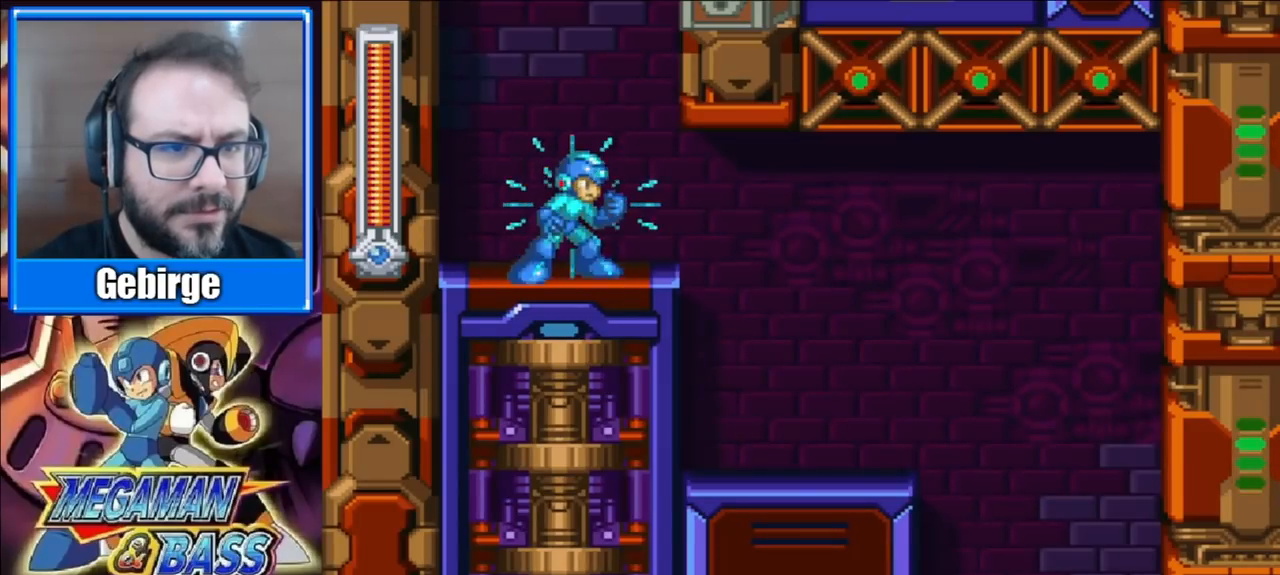
{"buttons": [], "right_stick": "center", "events": [[133, "X", "up"]]}
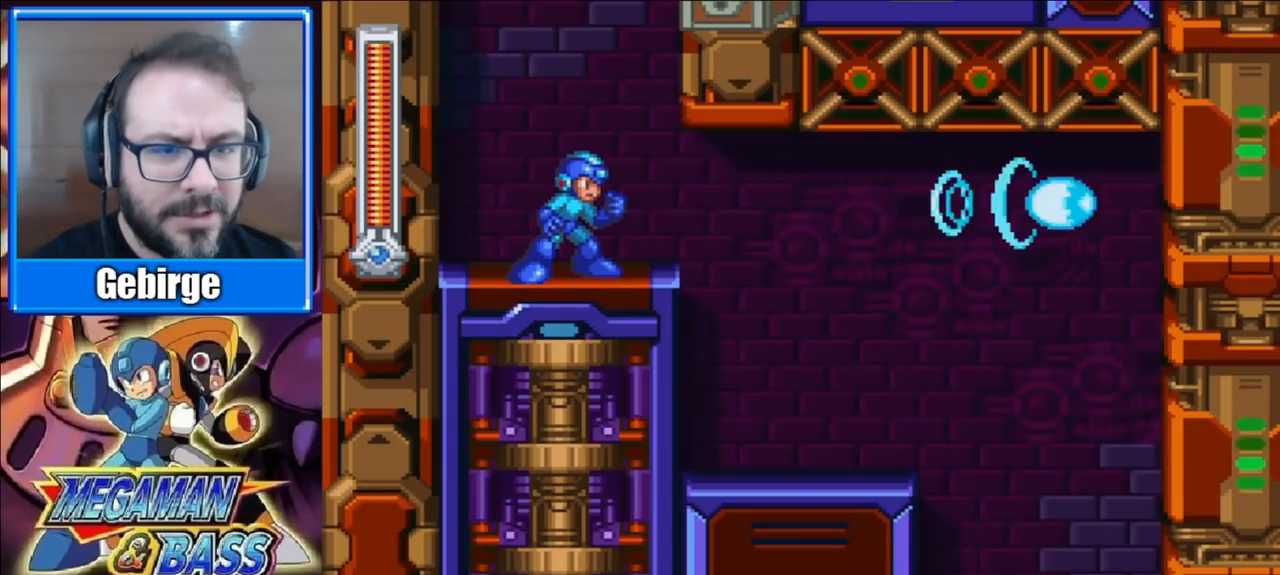
{"buttons": [], "right_stick": "center", "events": []}
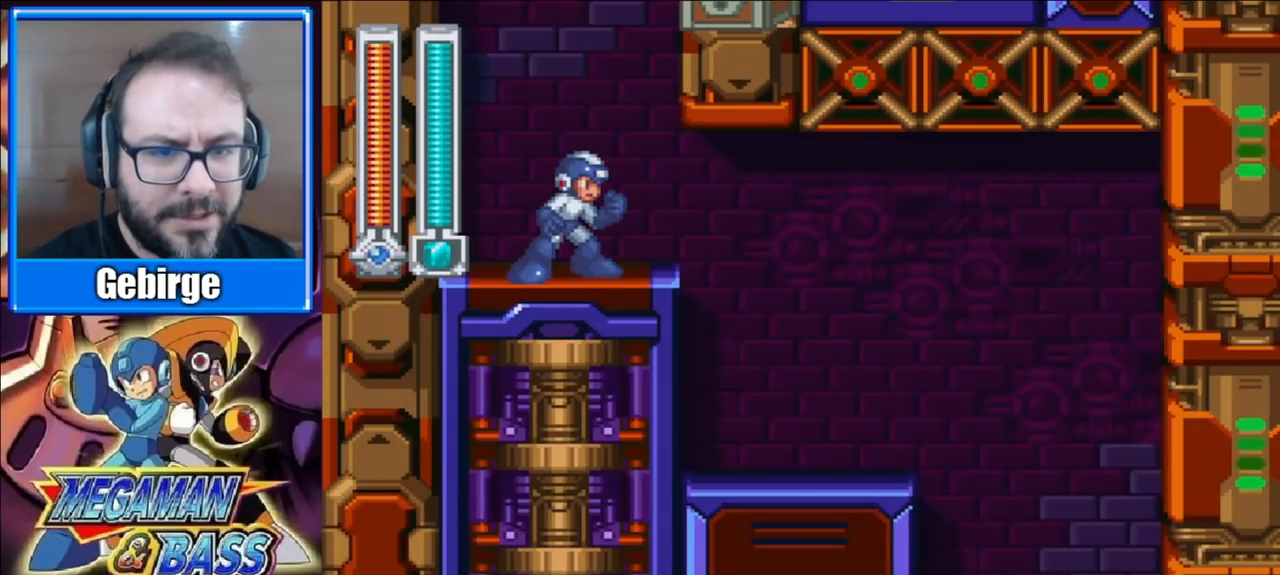
{"buttons": ["A"], "right_stick": "center", "events": [[450, "A", "down"]]}
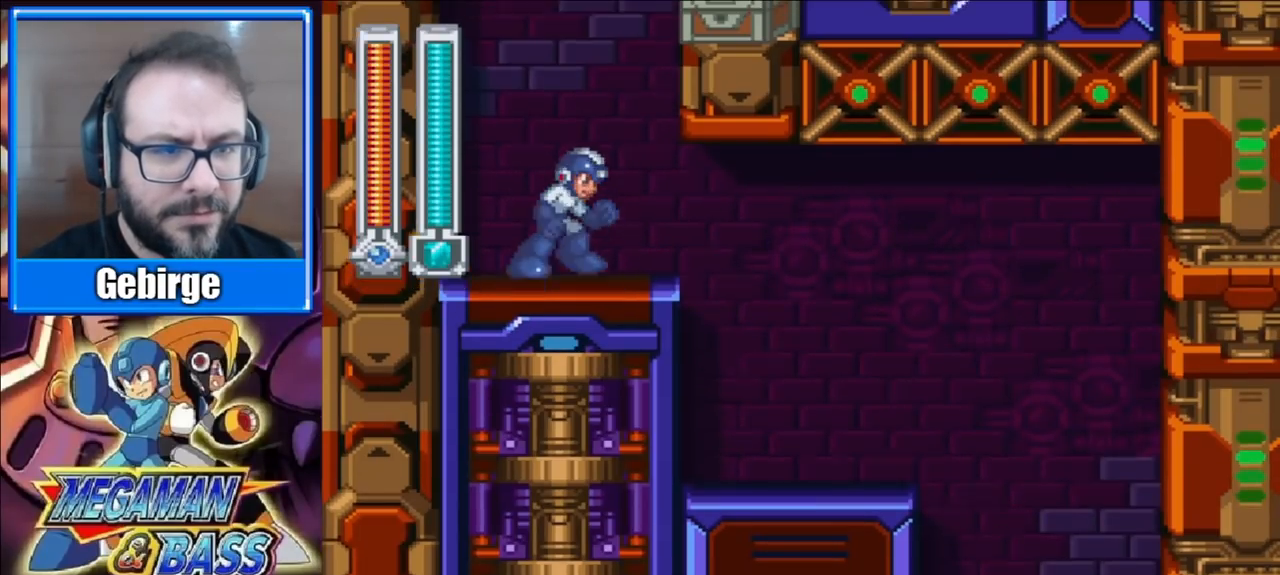
{"buttons": [], "right_stick": "center", "events": [[67, "DPAD_RIGHT", "down"], [200, "X", "down"], [250, "DPAD_RIGHT", "up"], [300, "A", "up"], [383, "X", "up"]]}
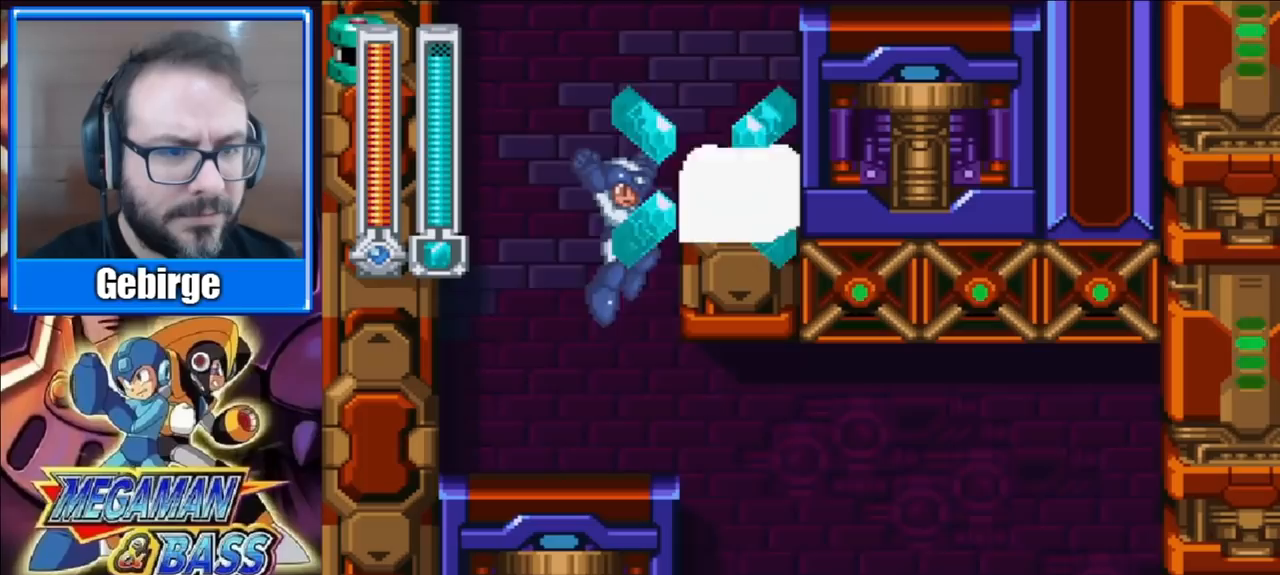
{"buttons": ["DPAD_LEFT"], "right_stick": "center", "events": [[433, "DPAD_LEFT", "down"]]}
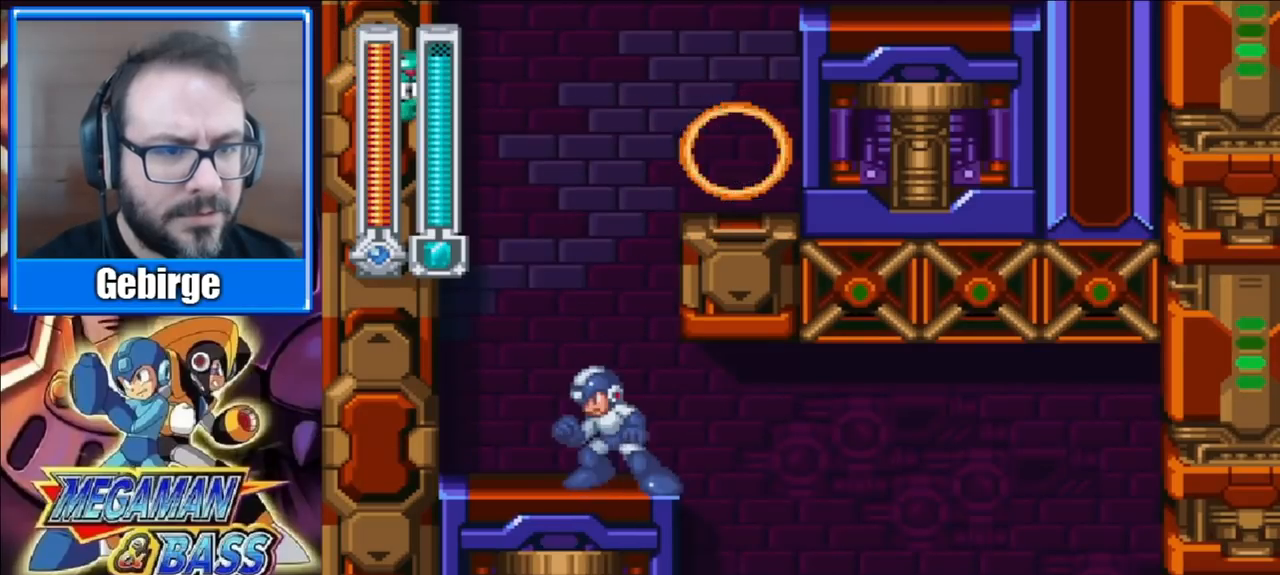
{"buttons": ["X"], "right_stick": "center", "events": [[317, "DPAD_LEFT", "up"], [400, "DPAD_RIGHT", "down"], [433, "X", "down"], [450, "DPAD_RIGHT", "up"]]}
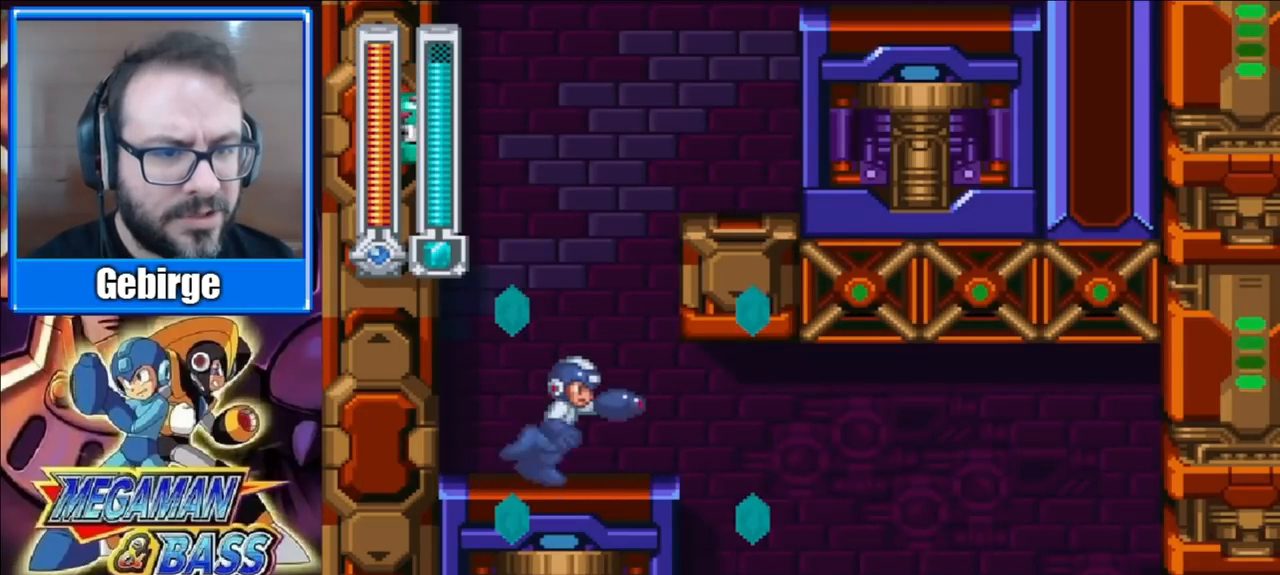
{"buttons": ["DPAD_RIGHT"], "right_stick": "center", "events": [[33, "X", "up"], [183, "A", "down"], [333, "DPAD_RIGHT", "down"], [450, "A", "up"]]}
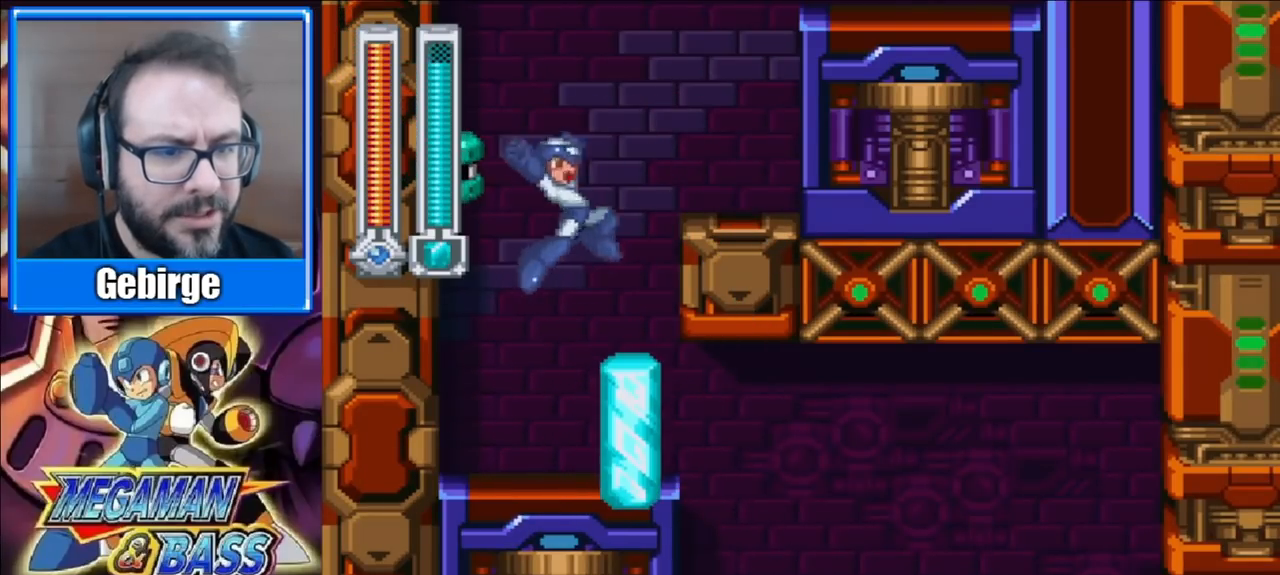
{"buttons": ["DPAD_RIGHT"], "right_stick": "center", "events": [[233, "A", "down"], [433, "A", "up"]]}
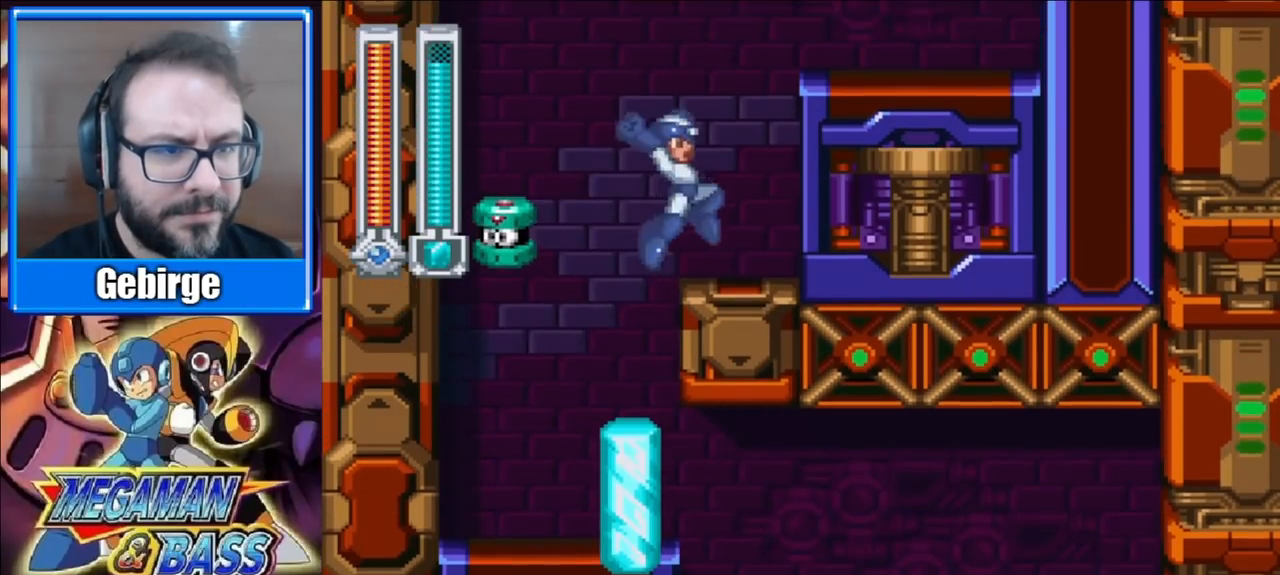
{"buttons": ["DPAD_RIGHT"], "right_stick": "center", "events": [[167, "A", "down"], [467, "A", "up"]]}
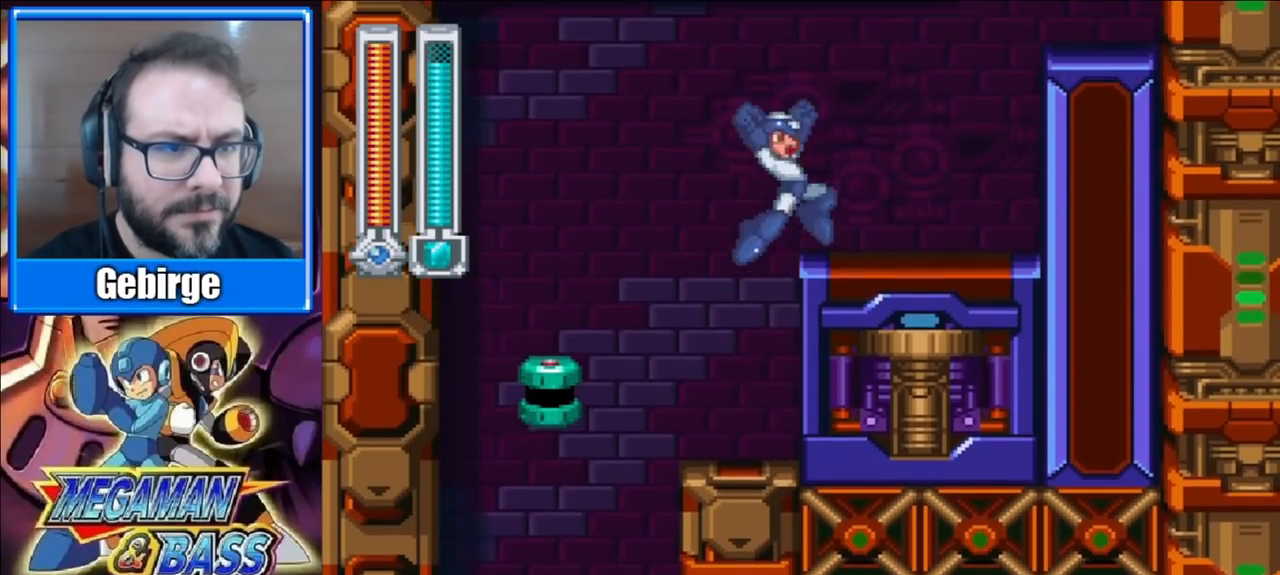
{"buttons": ["A", "DPAD_RIGHT"], "right_stick": "center", "events": [[400, "A", "down"]]}
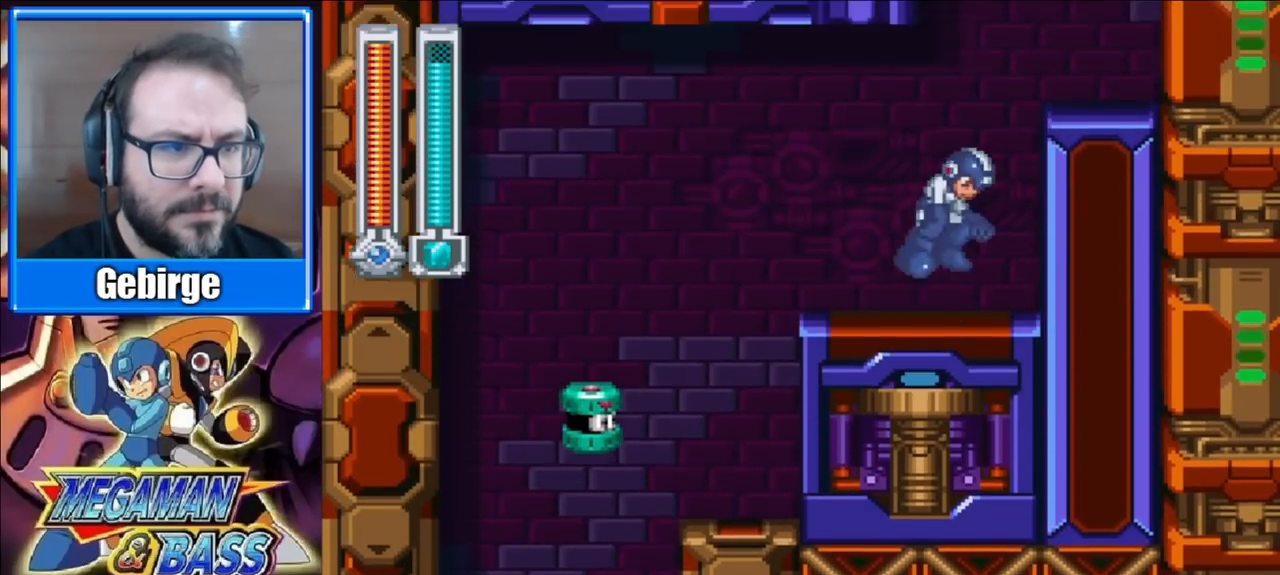
{"buttons": ["A", "DPAD_LEFT"], "right_stick": "center", "events": [[217, "A", "up"], [350, "DPAD_RIGHT", "up"], [433, "DPAD_LEFT", "down"], [450, "A", "down"]]}
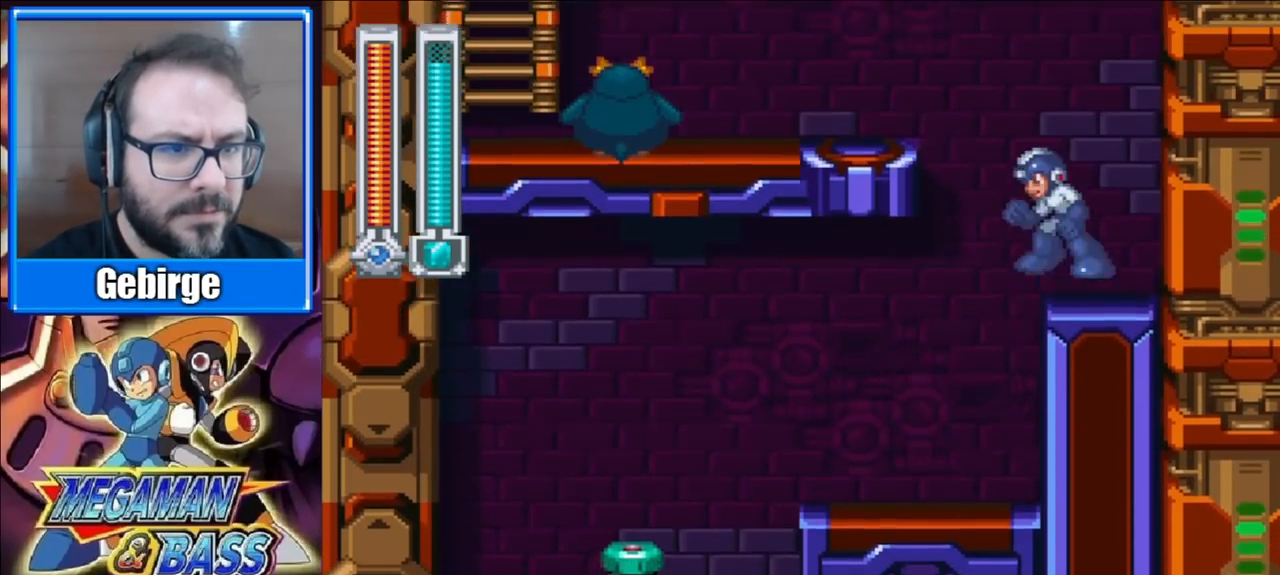
{"buttons": ["DPAD_LEFT"], "right_stick": "center", "events": [[267, "A", "up"]]}
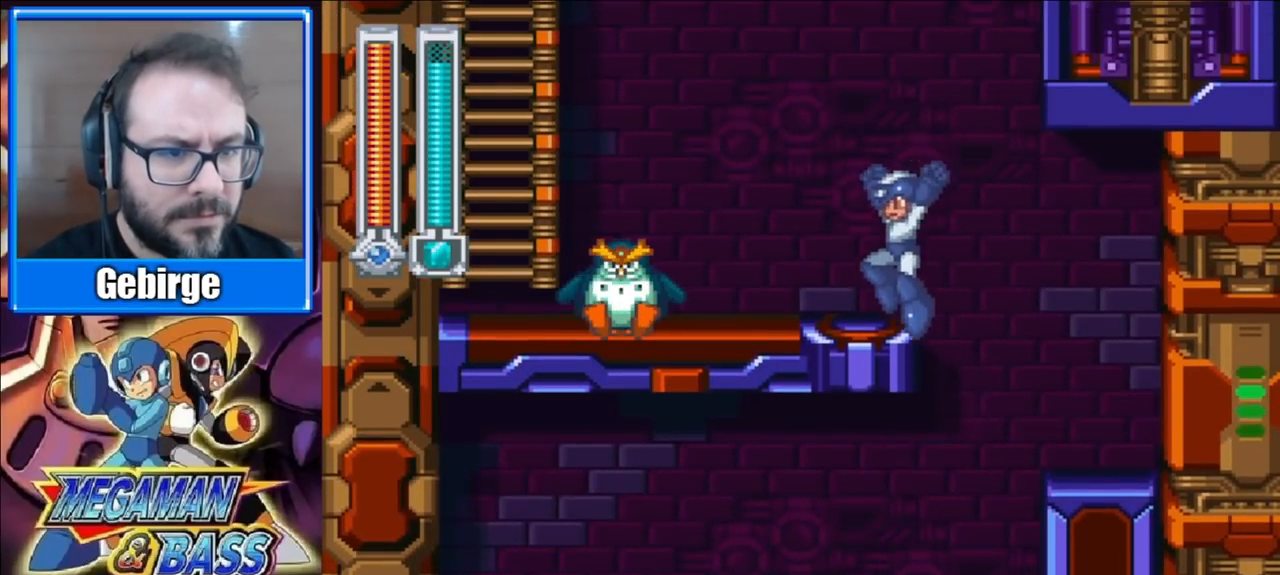
{"buttons": [], "right_stick": "center", "events": [[200, "X", "down"], [233, "DPAD_LEFT", "up"], [400, "X", "up"]]}
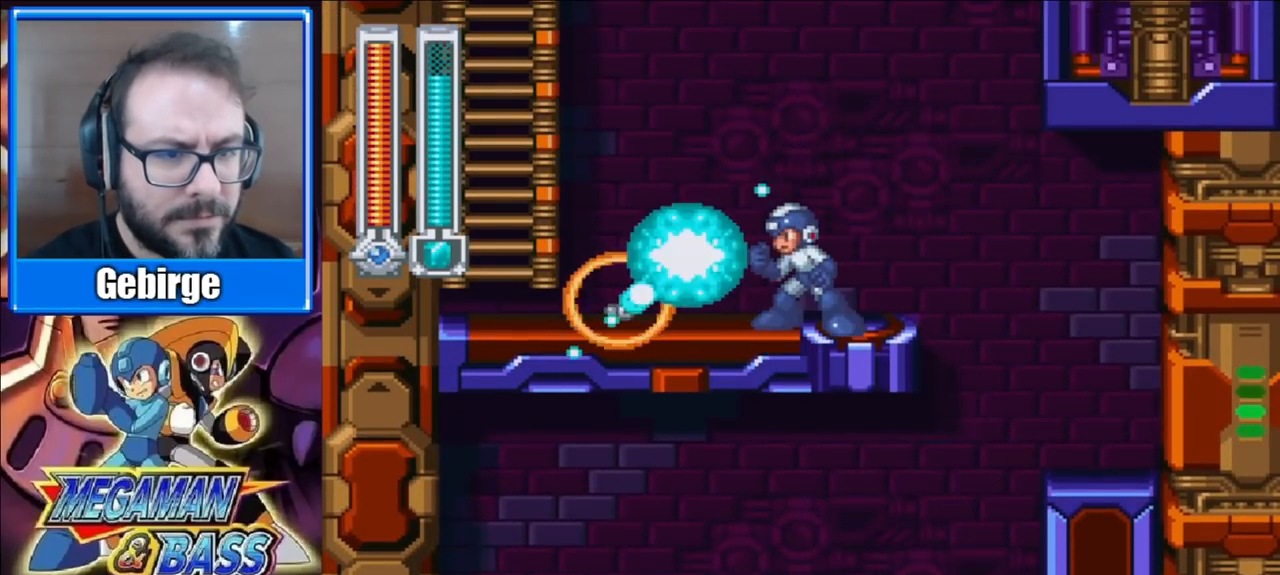
{"buttons": ["DPAD_LEFT"], "right_stick": "center", "events": [[100, "DPAD_LEFT", "down"]]}
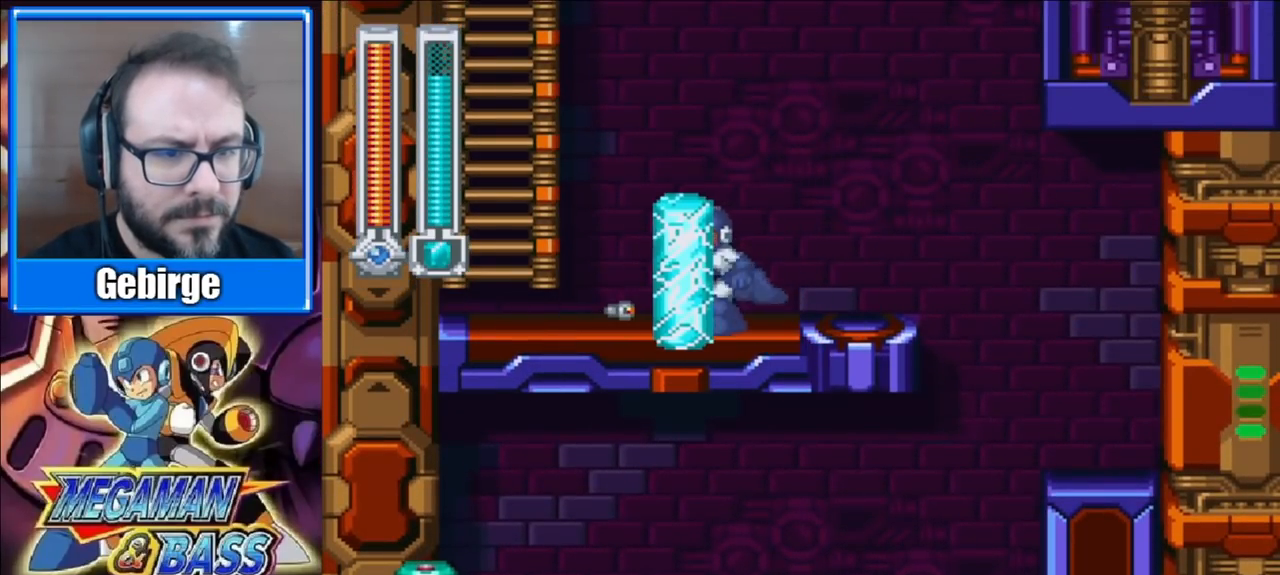
{"buttons": ["A", "DPAD_LEFT"], "right_stick": "center", "events": [[500, "A", "down"]]}
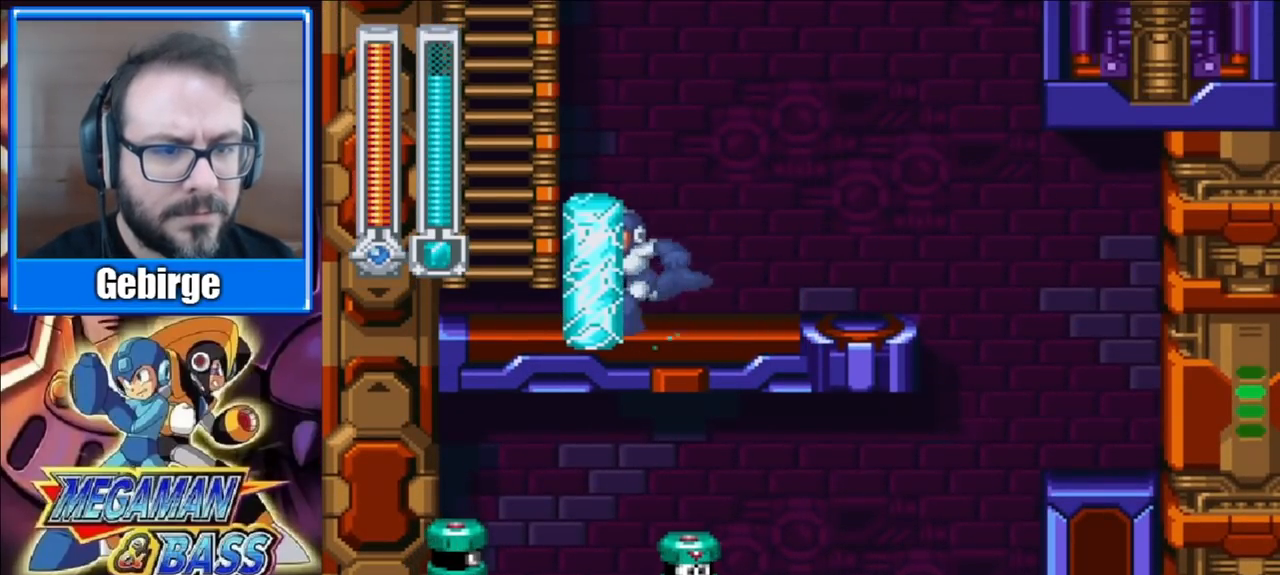
{"buttons": ["A", "DPAD_UP"], "right_stick": "center", "events": [[267, "DPAD_UP", "down"], [383, "DPAD_LEFT", "up"]]}
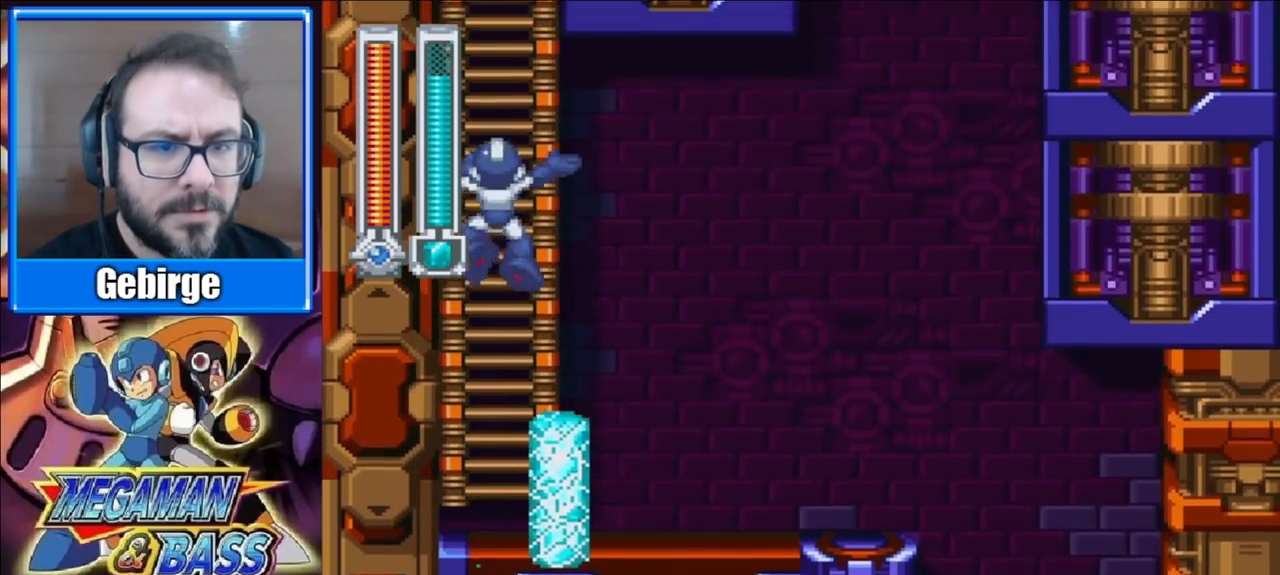
{"buttons": ["DPAD_UP"], "right_stick": "center", "events": [[33, "A", "up"]]}
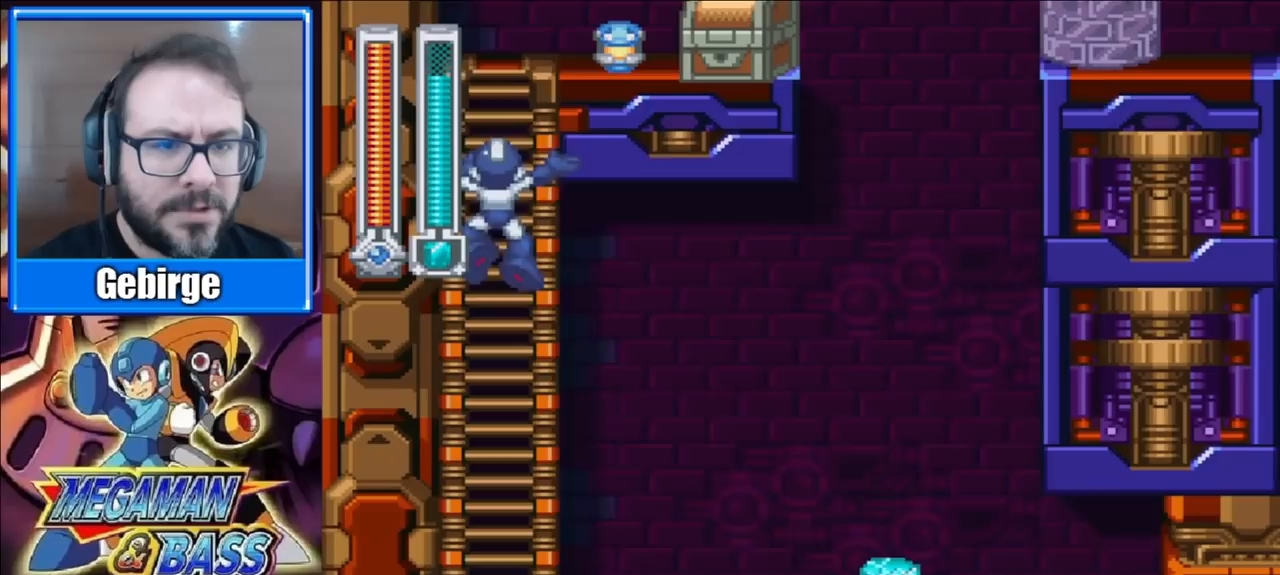
{"buttons": ["DPAD_UP"], "right_stick": "center", "events": []}
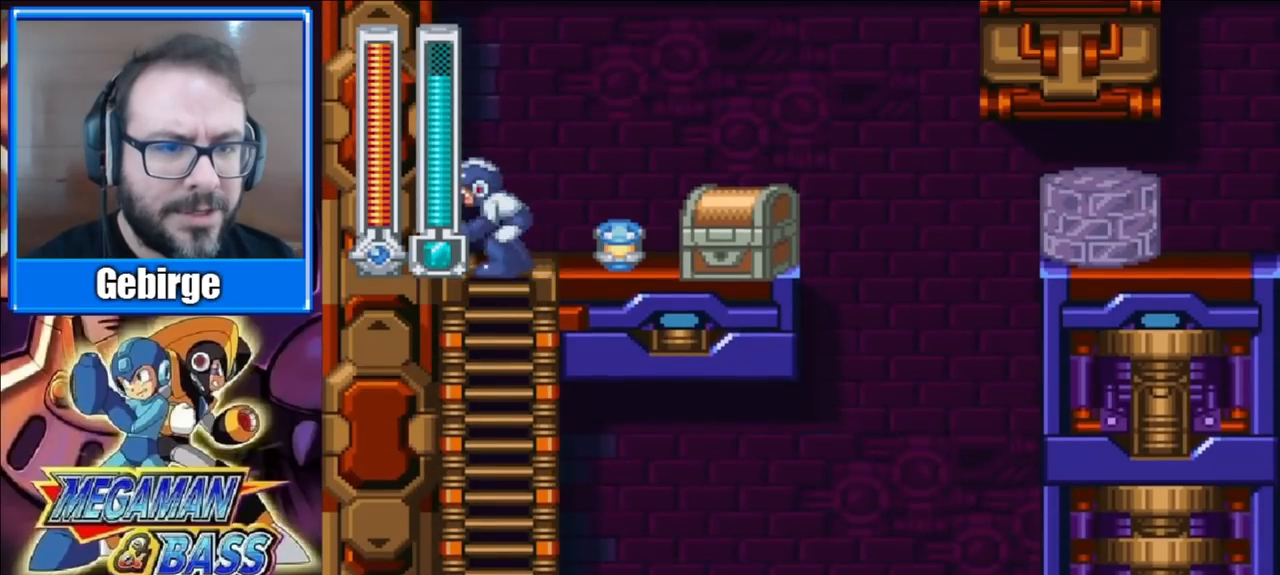
{"buttons": ["X"], "right_stick": "center", "events": [[33, "DPAD_RIGHT", "down"], [50, "DPAD_UP", "up"], [400, "DPAD_RIGHT", "up"], [400, "X", "down"]]}
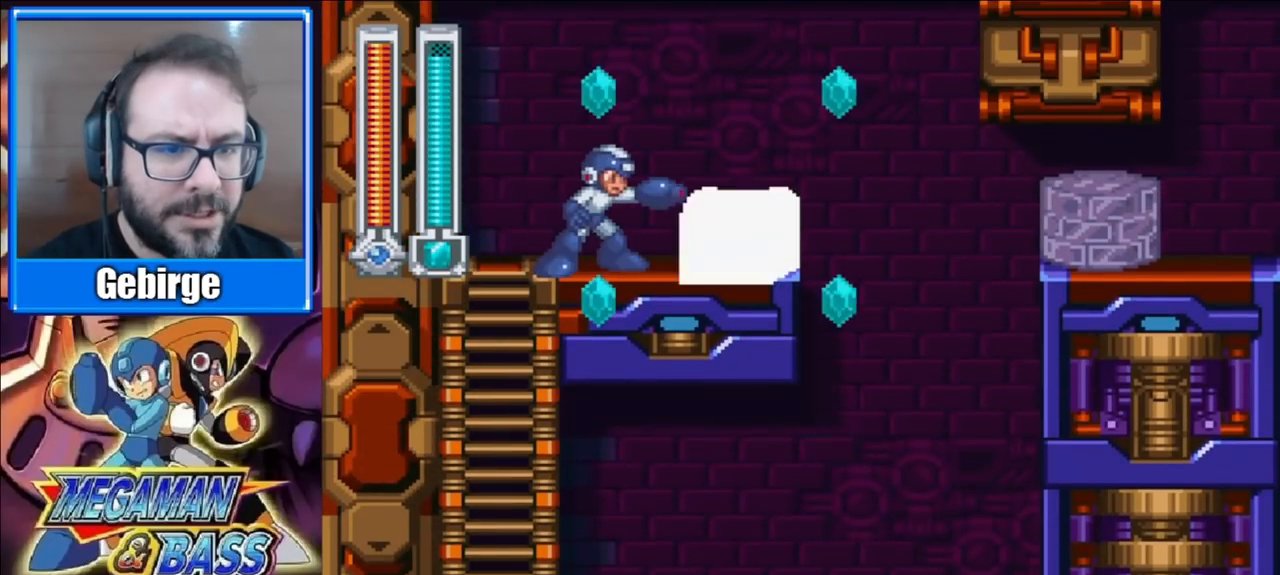
{"buttons": [], "right_stick": "center", "events": [[67, "X", "up"]]}
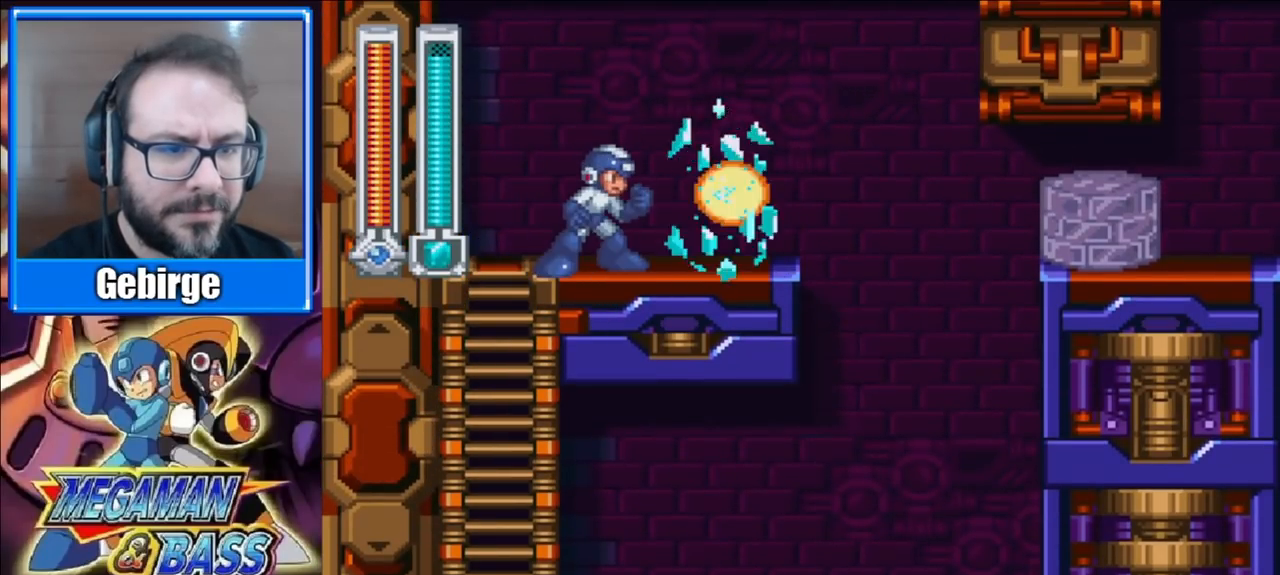
{"buttons": [], "right_stick": "center", "events": []}
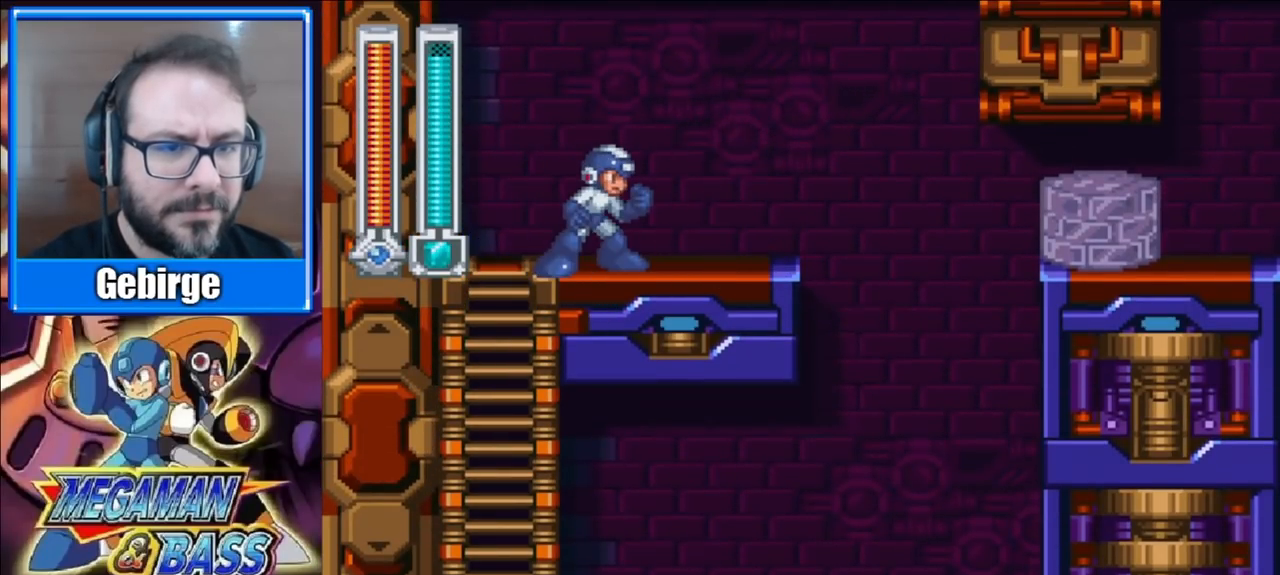
{"buttons": [], "right_stick": "center", "events": []}
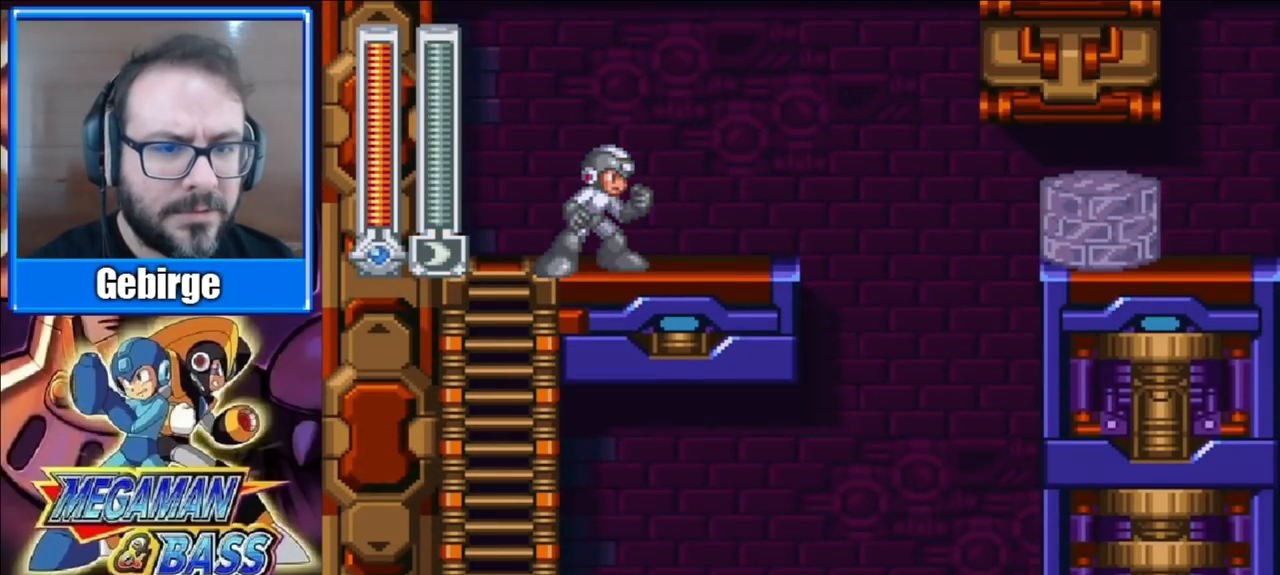
{"buttons": [], "right_stick": "center", "events": []}
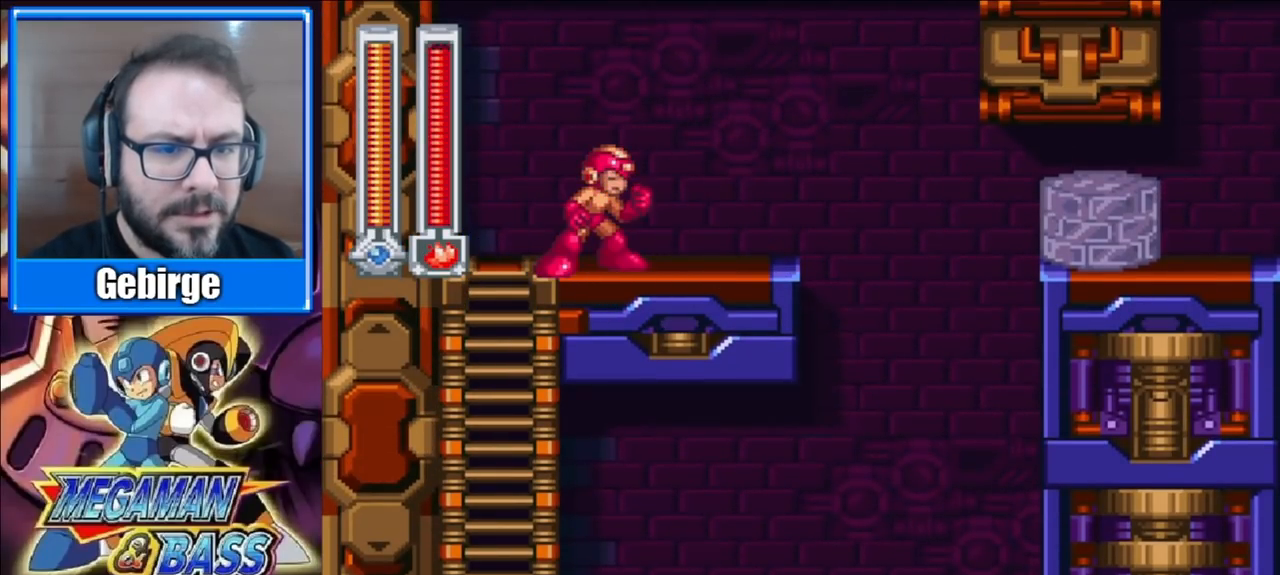
{"buttons": [], "right_stick": "center", "events": []}
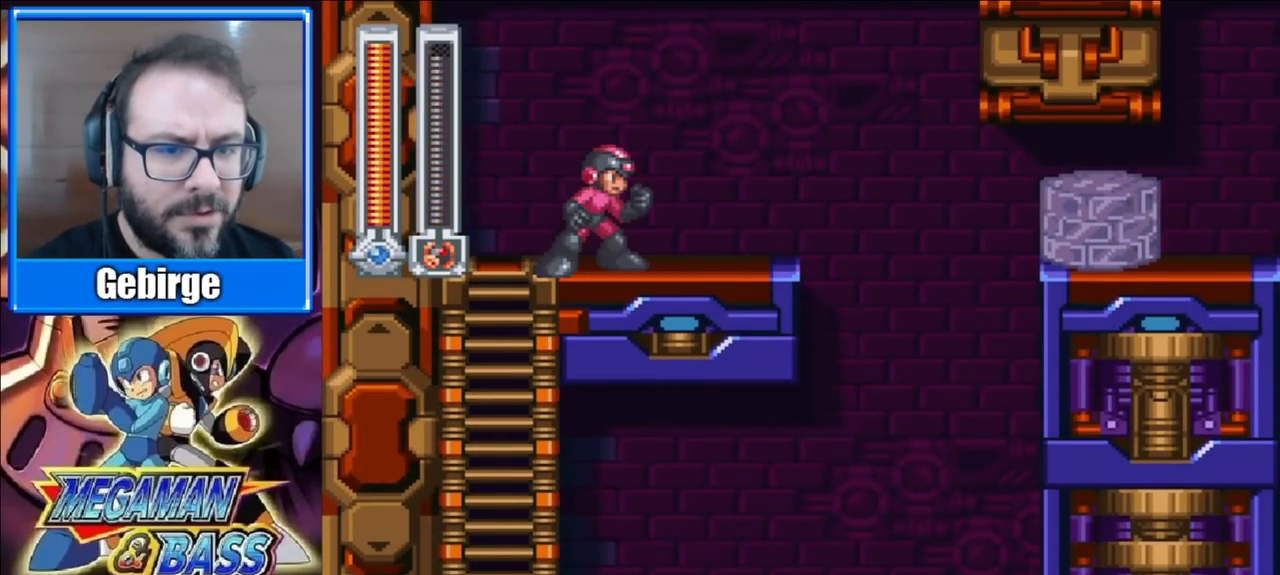
{"buttons": [], "right_stick": "center", "events": []}
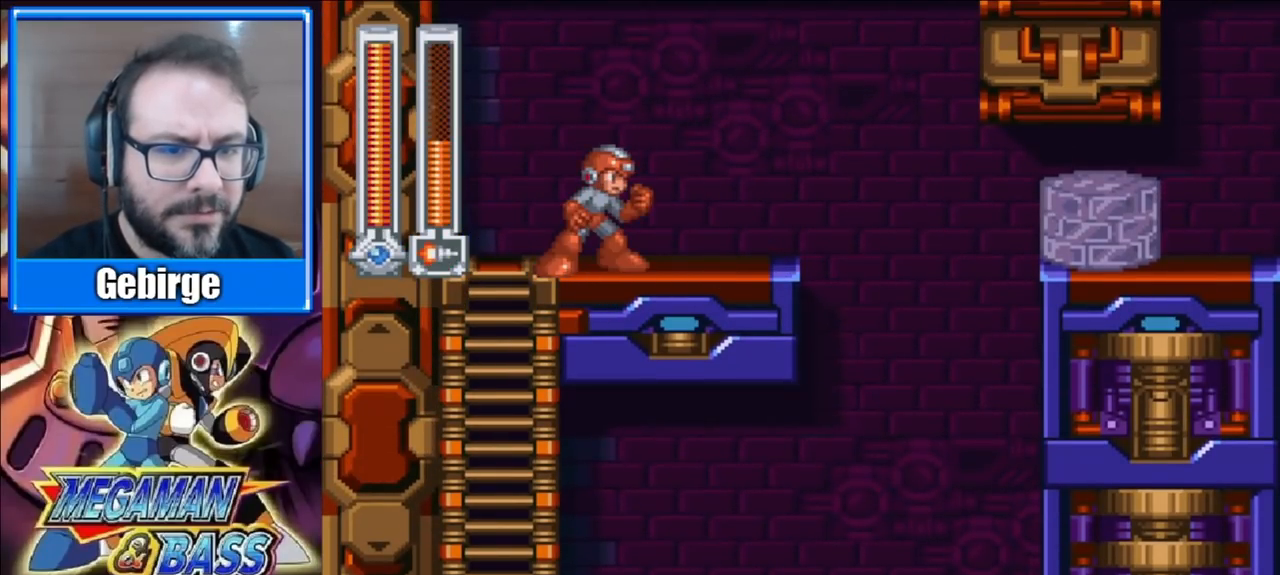
{"buttons": ["DPAD_RIGHT"], "right_stick": "center", "events": [[67, "DPAD_RIGHT", "down"]]}
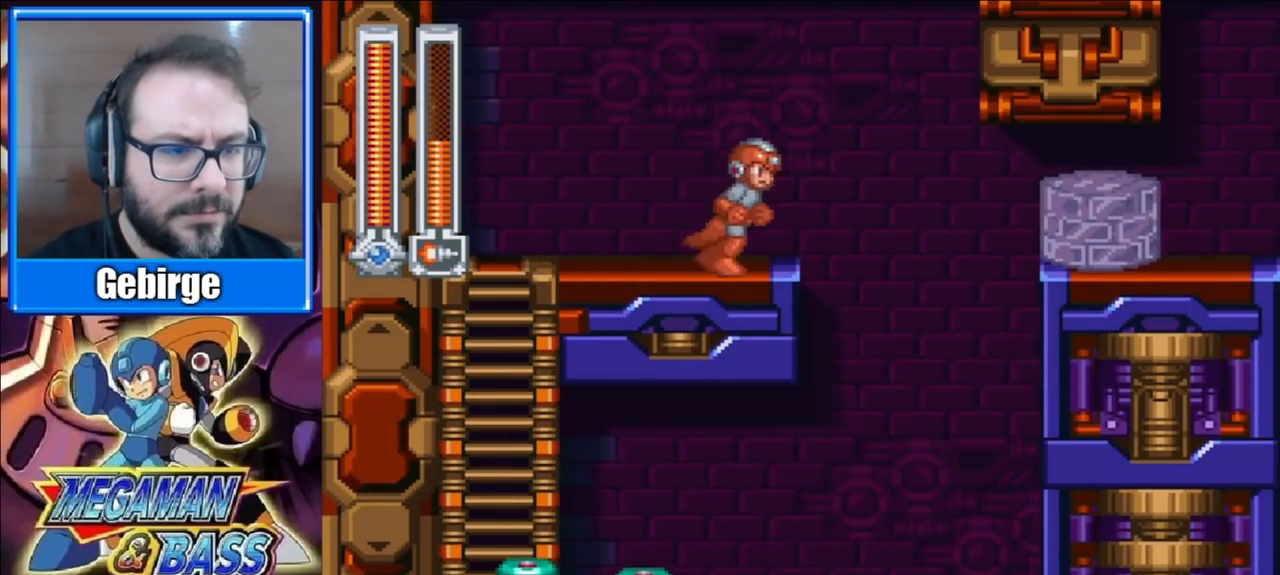
{"buttons": [], "right_stick": "center", "events": [[133, "X", "down"], [150, "DPAD_RIGHT", "up"], [300, "X", "up"]]}
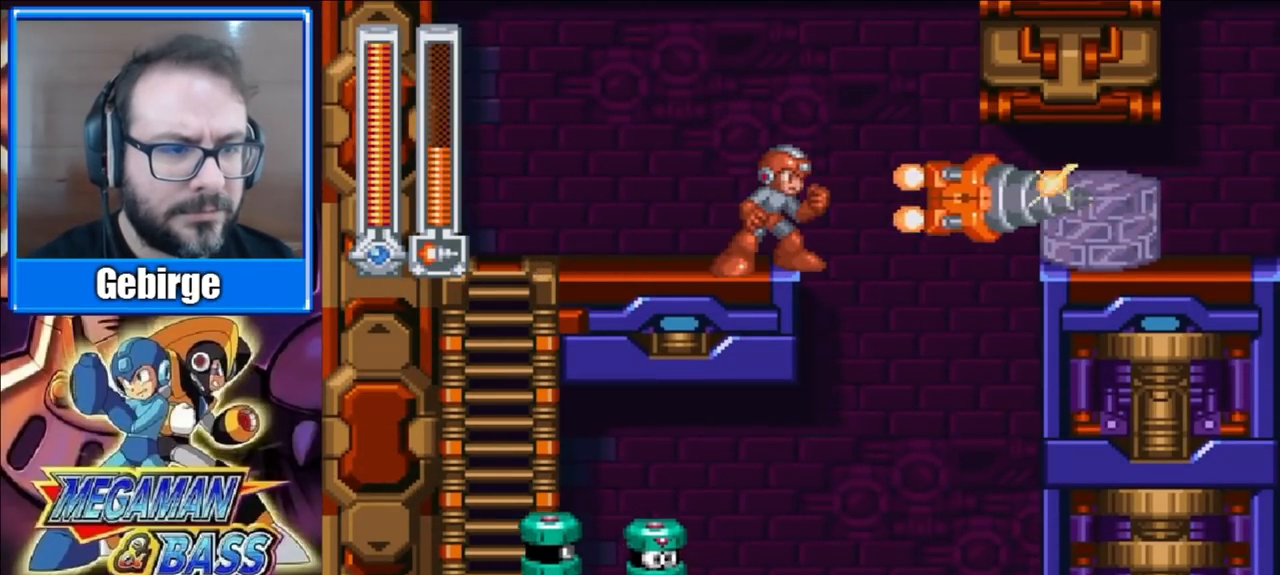
{"buttons": ["DPAD_LEFT"], "right_stick": "center", "events": [[67, "DPAD_LEFT", "down"]]}